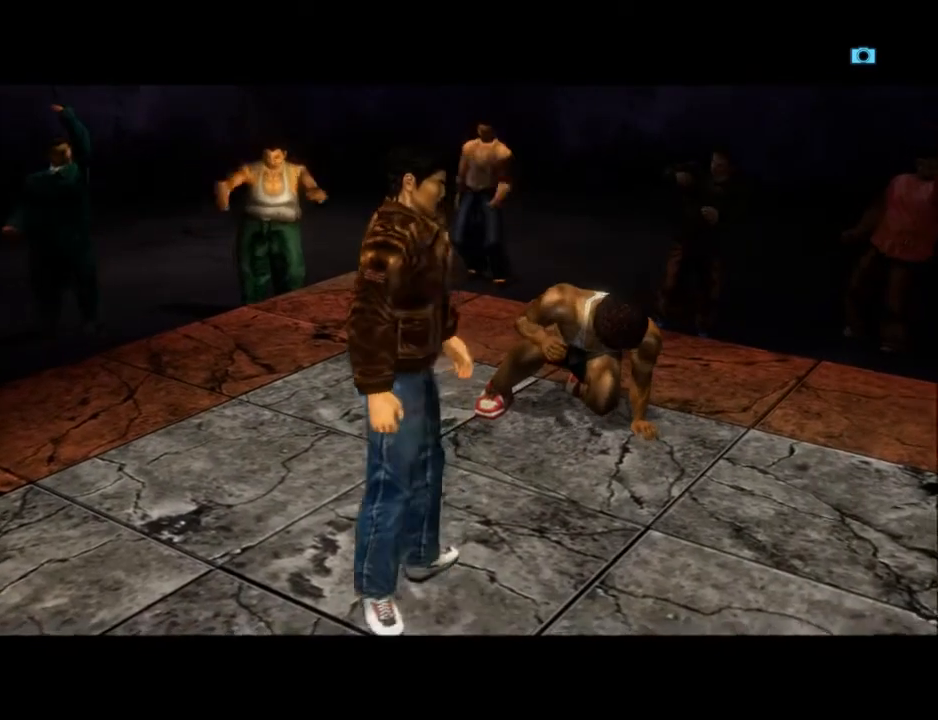
Gameplay with a controller (Xbox layout); each line is a JSON object with the inputs held at the frame after it. "events" lists button and stick changes between this image and that frame as [ms after this image, input, new state], when the widget could be followed in between. Not read: SHARE.
{"buttons": [], "left_stick": "center", "right_stick": "center", "events": [[67, "B", "down"], [167, "B", "up"], [233, "B", "down"], [300, "B", "up"], [400, "B", "down"], [467, "B", "up"]]}
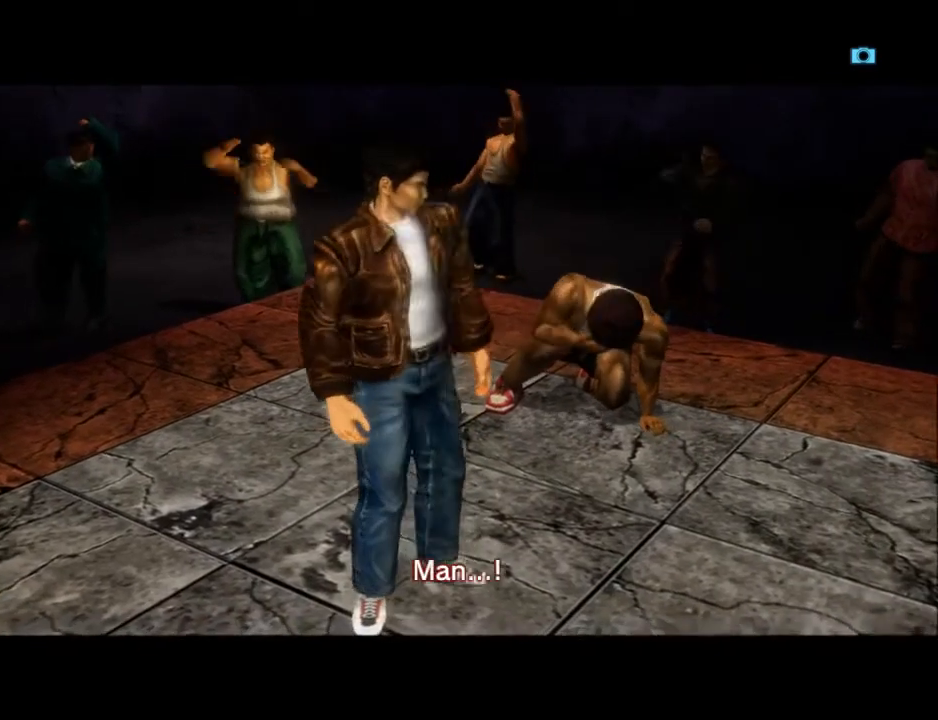
{"buttons": ["B"], "left_stick": "center", "right_stick": "center", "events": [[67, "B", "down"], [167, "B", "up"], [267, "B", "down"], [333, "B", "up"], [433, "B", "down"]]}
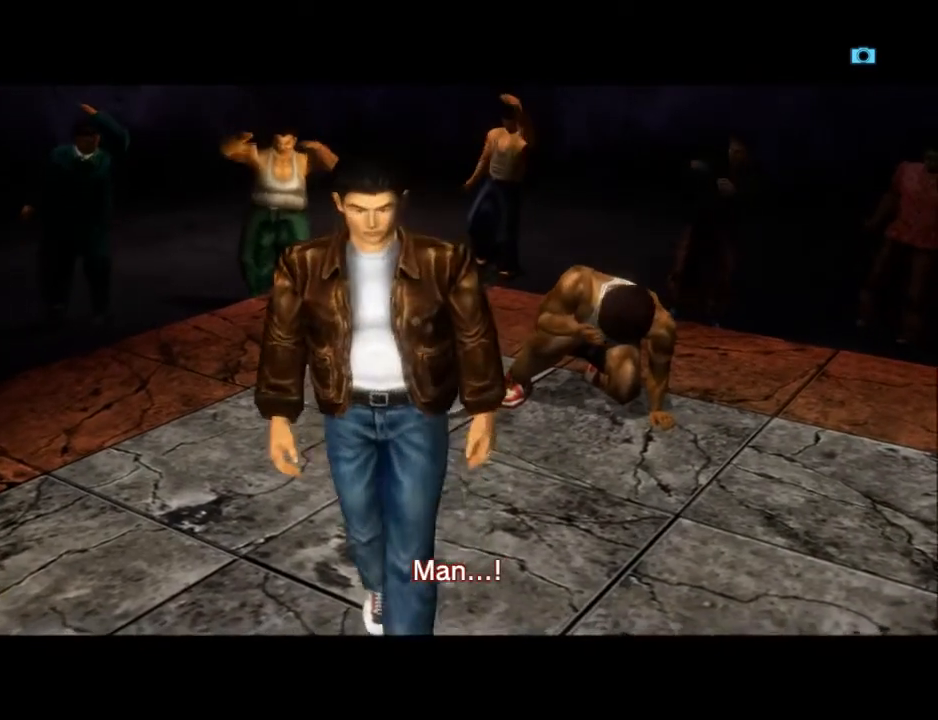
{"buttons": [], "left_stick": "center", "right_stick": "center", "events": [[33, "B", "up"], [133, "B", "down"], [233, "B", "up"], [333, "B", "down"], [400, "B", "up"]]}
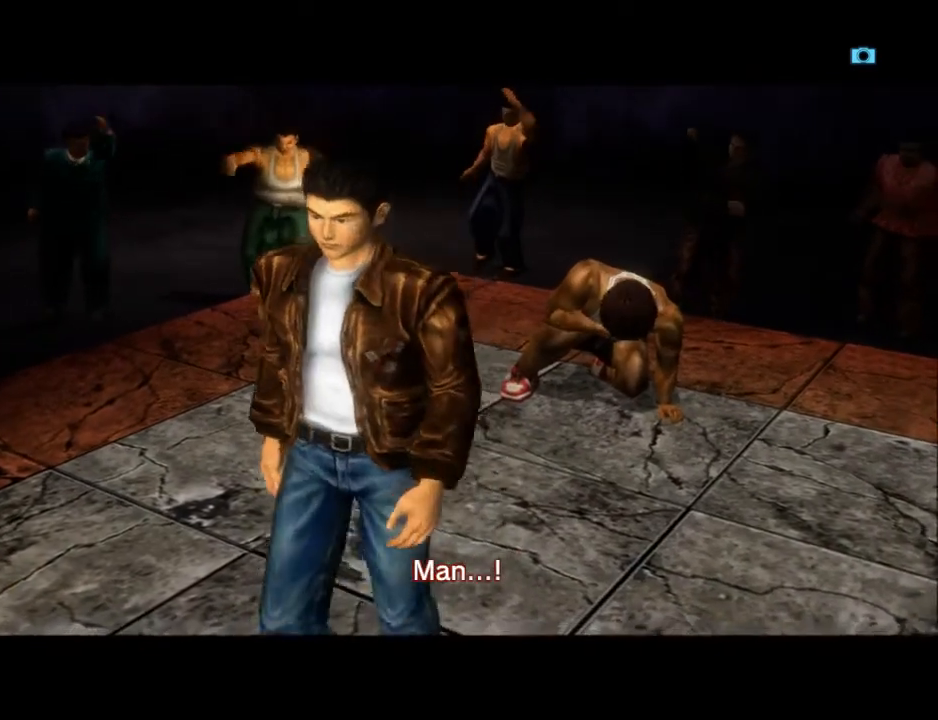
{"buttons": [], "left_stick": "center", "right_stick": "center", "events": [[33, "B", "down"], [133, "B", "up"], [200, "B", "down"], [300, "B", "up"], [400, "B", "down"], [500, "B", "up"]]}
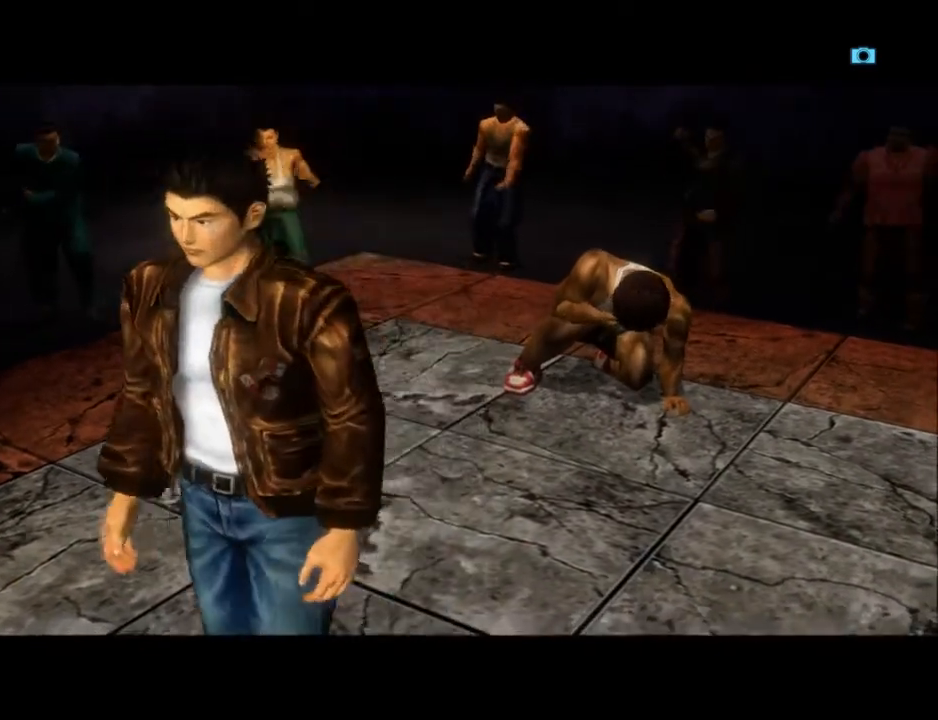
{"buttons": ["B"], "left_stick": "center", "right_stick": "center", "events": [[100, "B", "down"], [200, "B", "up"], [300, "B", "down"], [400, "B", "up"], [500, "B", "down"]]}
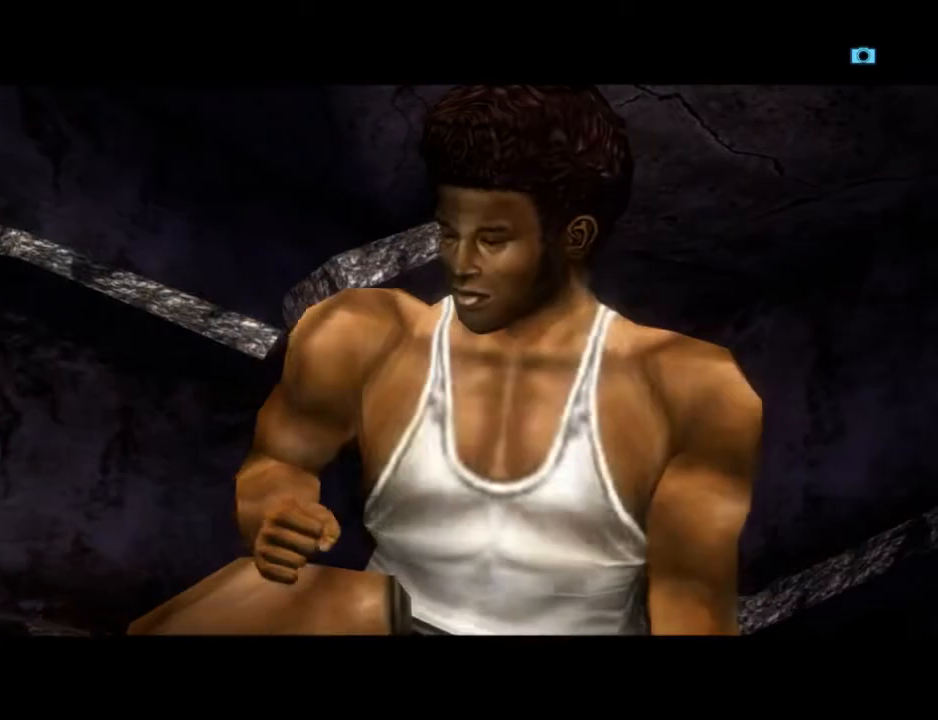
{"buttons": [], "left_stick": "center", "right_stick": "center", "events": [[100, "B", "up"], [200, "B", "down"], [267, "B", "up"], [400, "B", "down"], [467, "B", "up"]]}
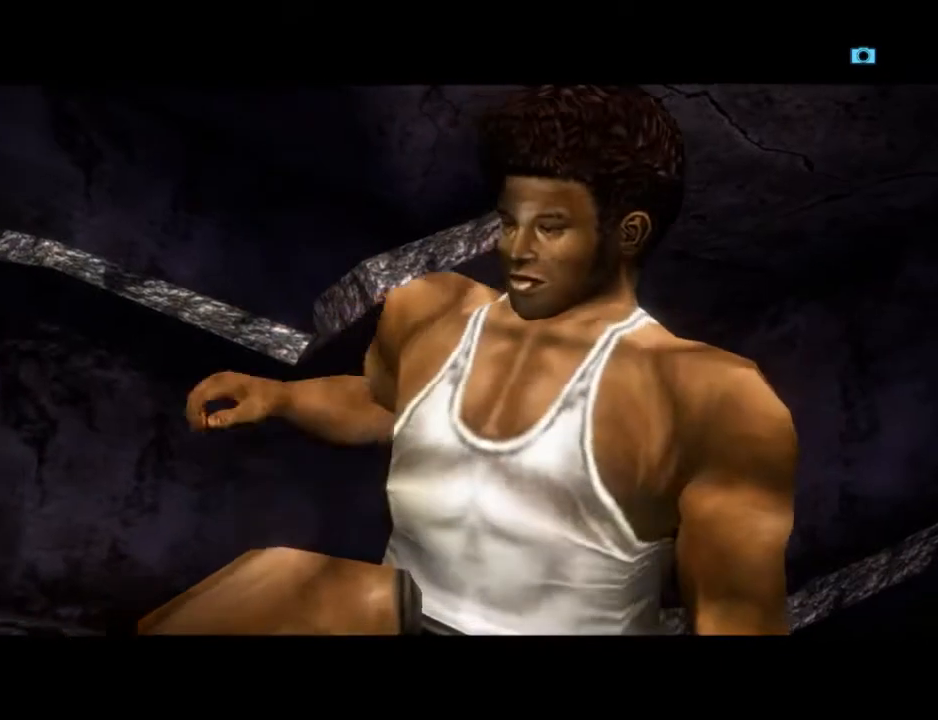
{"buttons": [], "left_stick": "center", "right_stick": "center", "events": [[67, "B", "down"], [133, "B", "up"], [233, "B", "down"], [300, "B", "up"], [400, "B", "down"], [467, "B", "up"]]}
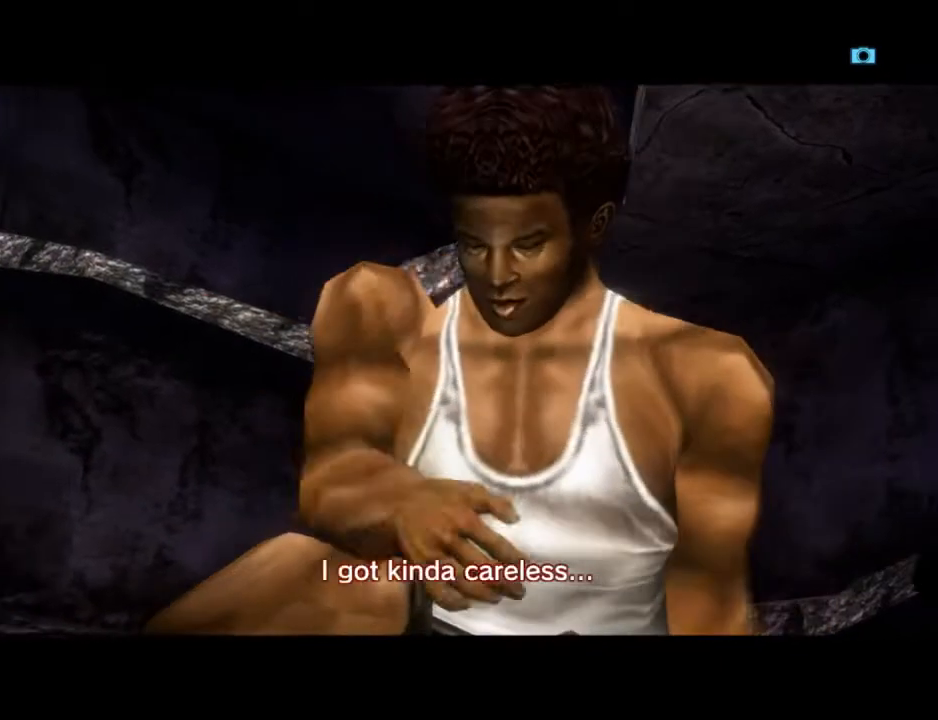
{"buttons": [], "left_stick": "center", "right_stick": "center", "events": [[33, "B", "down"], [100, "B", "up"], [200, "B", "down"], [300, "B", "up"], [400, "B", "down"], [467, "B", "up"]]}
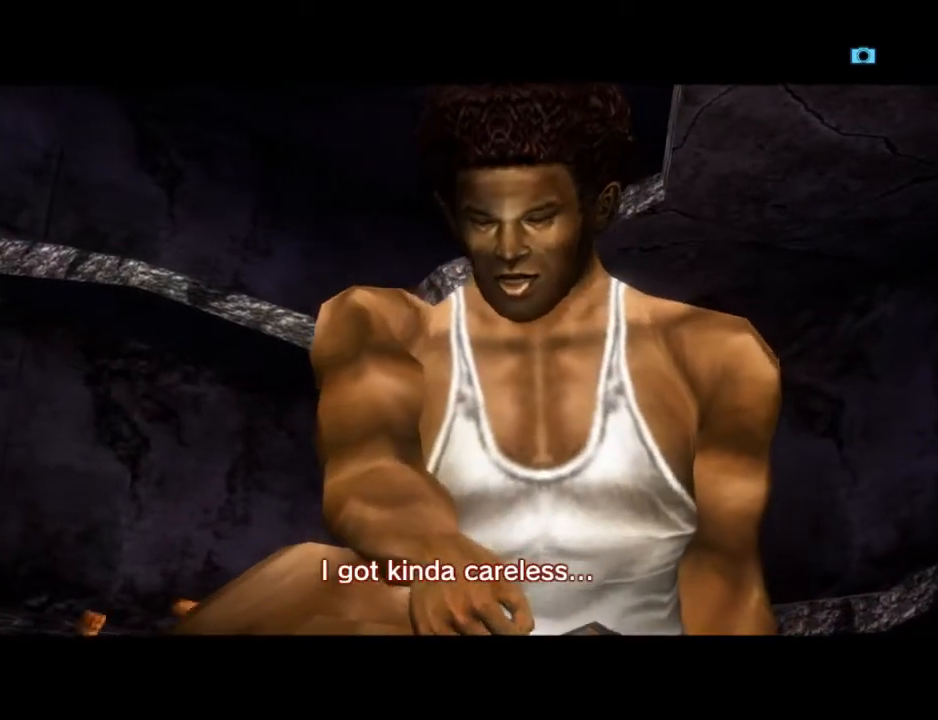
{"buttons": ["B"], "left_stick": "center", "right_stick": "center", "events": [[100, "B", "down"], [167, "B", "up"], [267, "B", "down"], [333, "B", "up"], [467, "B", "down"]]}
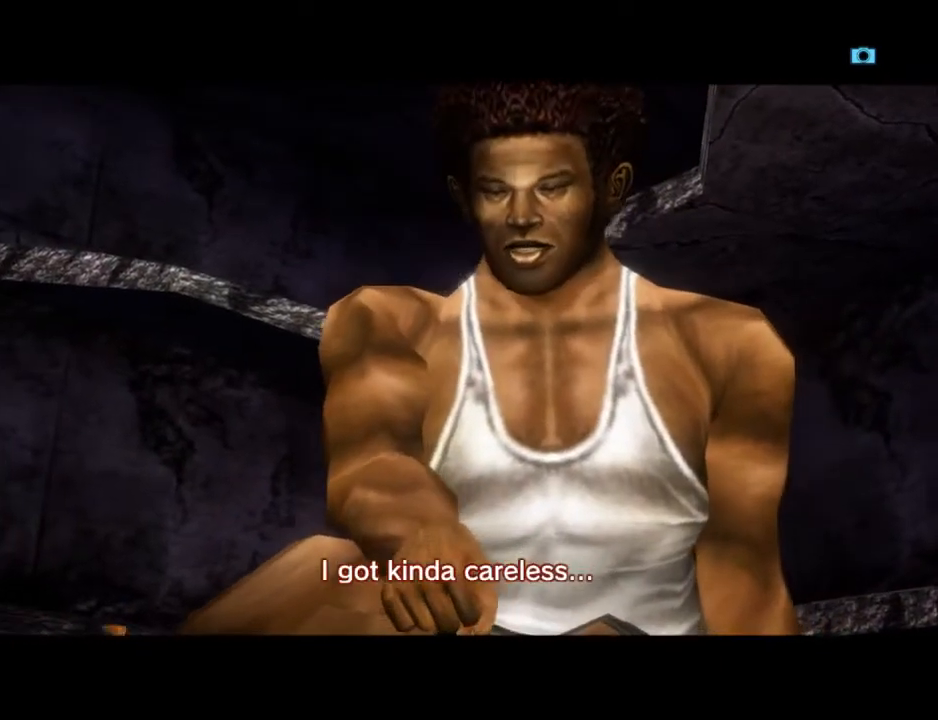
{"buttons": [], "left_stick": "center", "right_stick": "center", "events": [[33, "B", "up"], [133, "B", "down"], [233, "B", "up"], [333, "B", "down"], [433, "B", "up"]]}
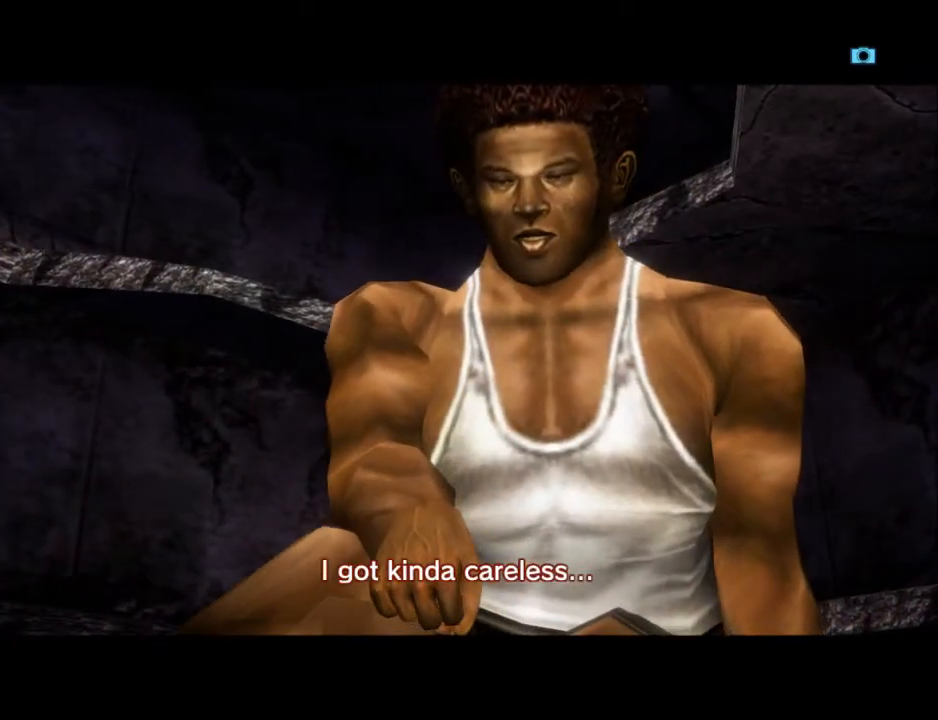
{"buttons": ["B"], "left_stick": "center", "right_stick": "center", "events": [[33, "B", "down"], [133, "B", "up"], [233, "B", "down"], [333, "B", "up"], [433, "B", "down"]]}
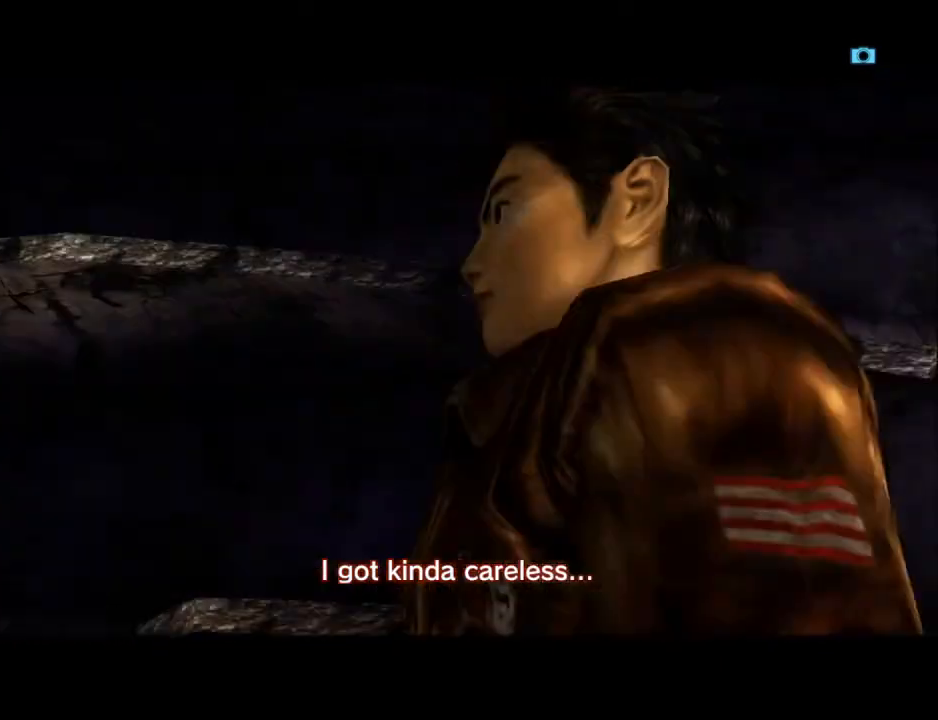
{"buttons": [], "left_stick": "center", "right_stick": "center", "events": [[33, "B", "up"], [133, "B", "down"], [200, "B", "up"], [333, "B", "down"], [433, "B", "up"]]}
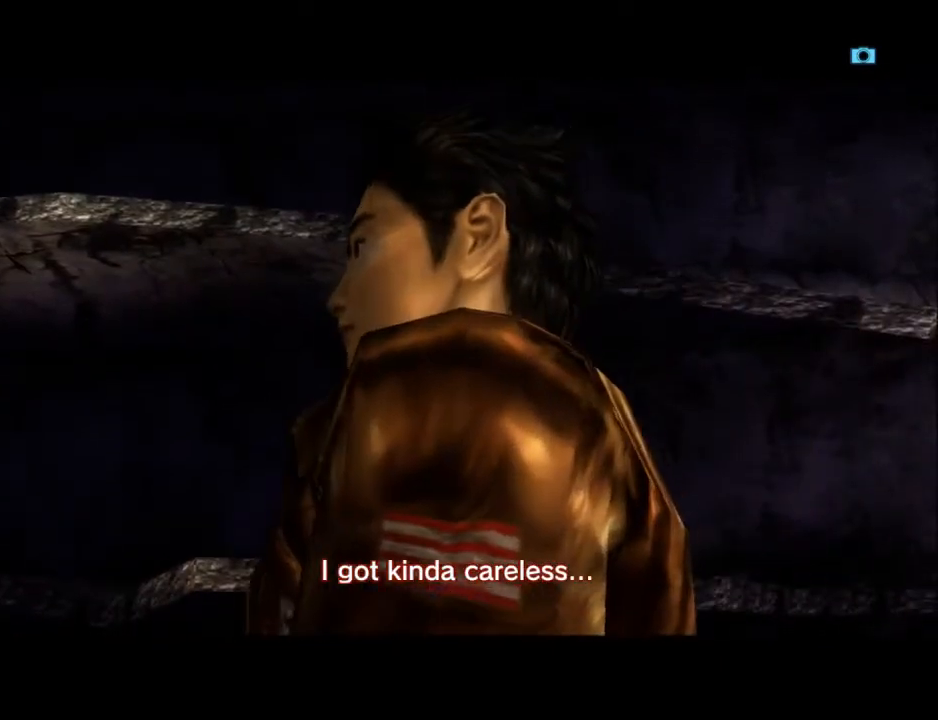
{"buttons": ["B"], "left_stick": "center", "right_stick": "center", "events": [[33, "B", "down"], [133, "B", "up"], [233, "B", "down"], [333, "B", "up"], [433, "B", "down"]]}
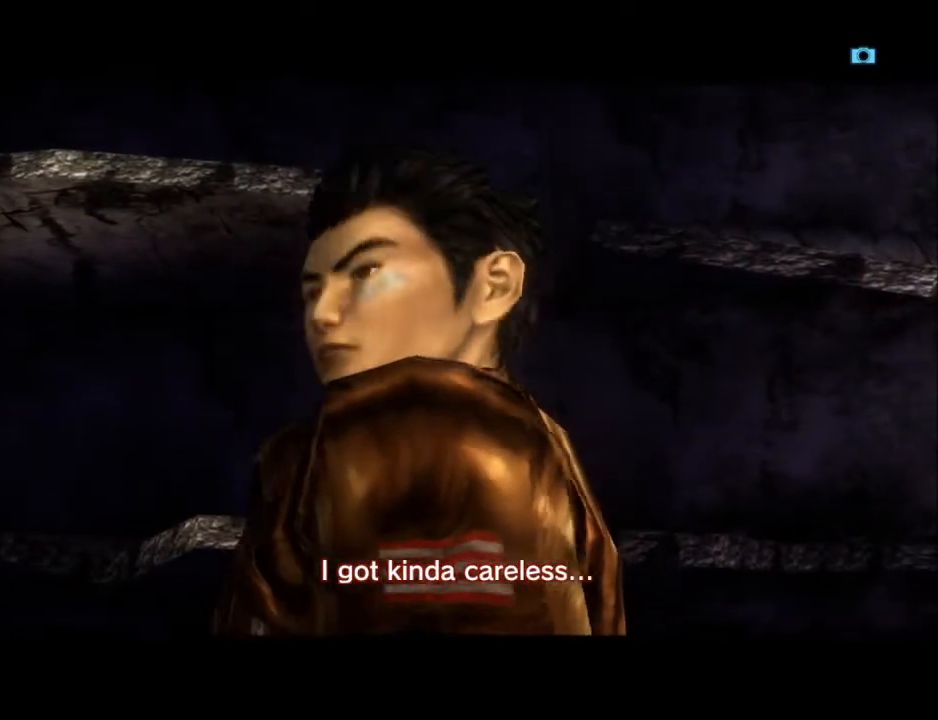
{"buttons": [], "left_stick": "center", "right_stick": "center", "events": [[33, "B", "up"], [133, "B", "down"], [233, "B", "up"], [367, "B", "down"], [433, "B", "up"]]}
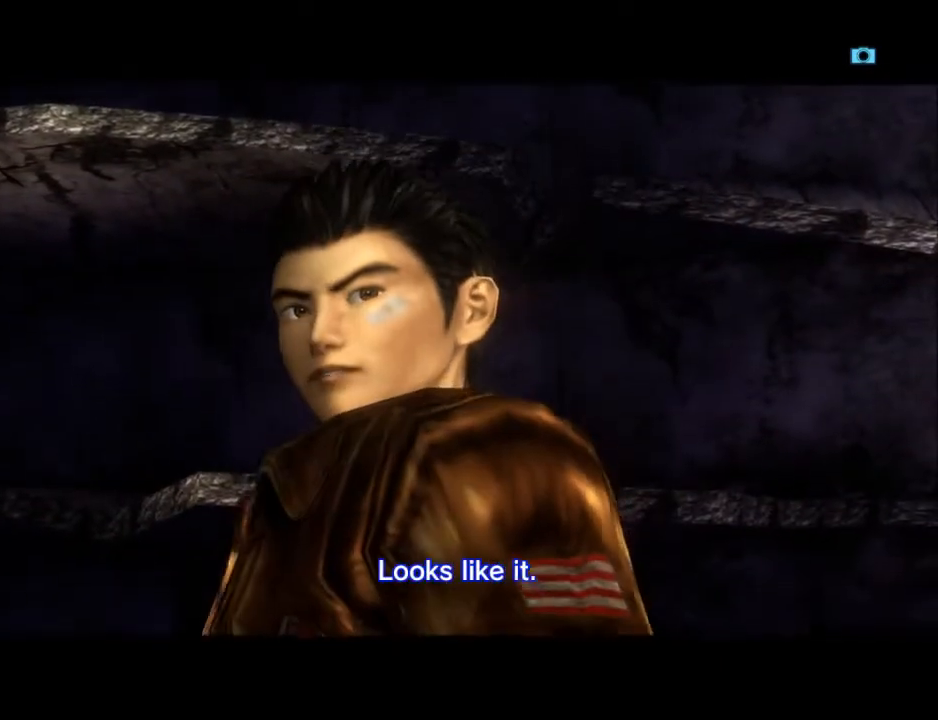
{"buttons": [], "left_stick": "center", "right_stick": "center", "events": [[33, "B", "down"], [100, "B", "up"], [233, "B", "down"], [300, "B", "up"], [400, "B", "down"], [500, "B", "up"]]}
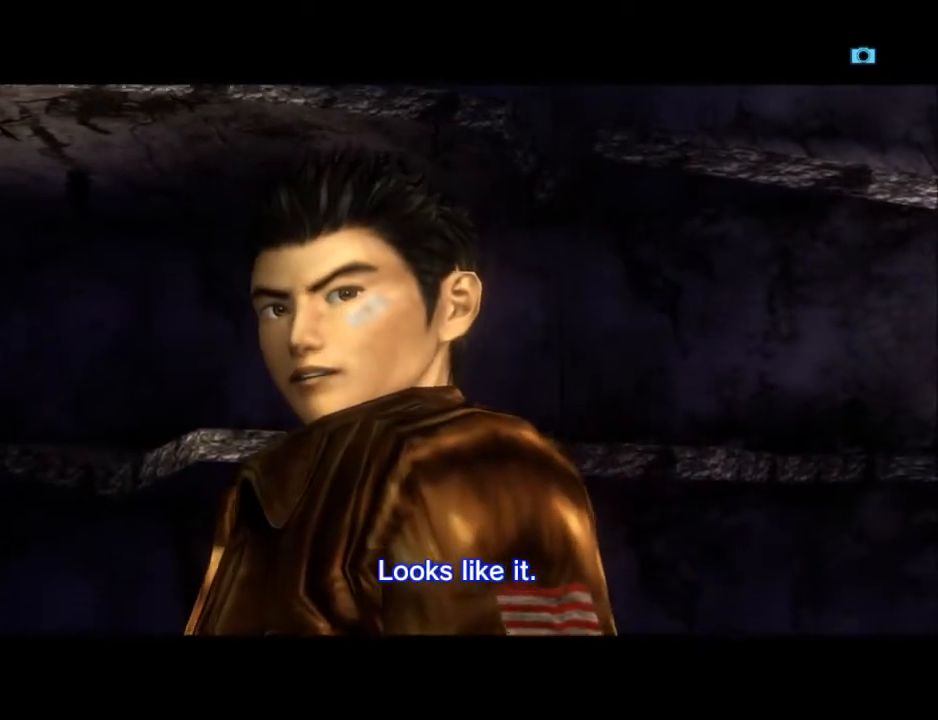
{"buttons": ["B"], "left_stick": "center", "right_stick": "center", "events": [[100, "B", "down"], [200, "B", "up"], [300, "B", "down"], [367, "B", "up"], [500, "B", "down"]]}
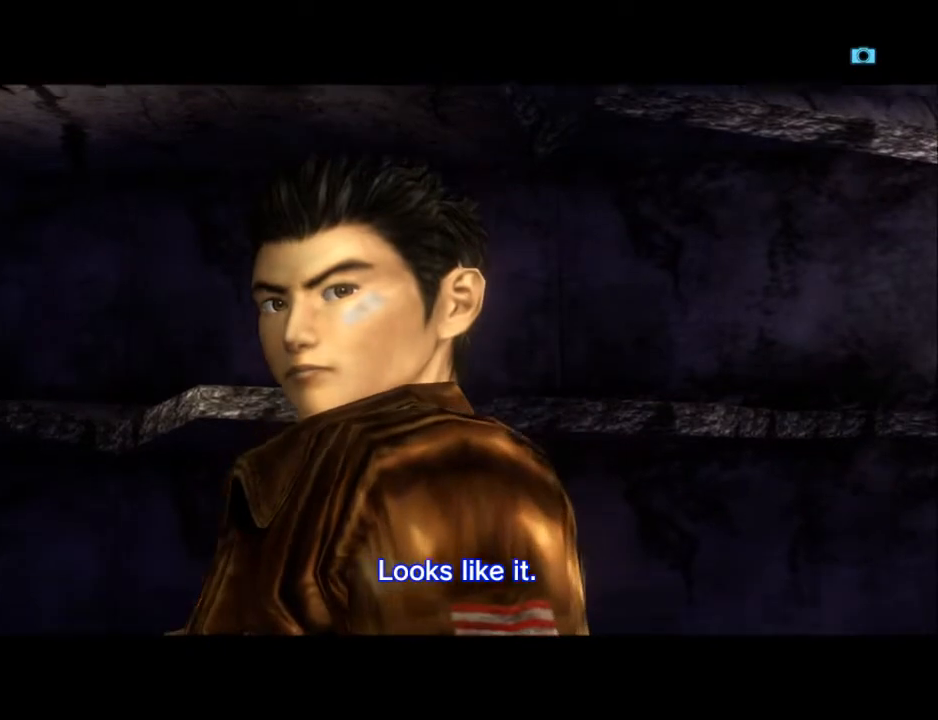
{"buttons": [], "left_stick": "center", "right_stick": "center", "events": [[67, "B", "up"], [200, "B", "down"], [267, "B", "up"], [367, "B", "down"], [467, "B", "up"]]}
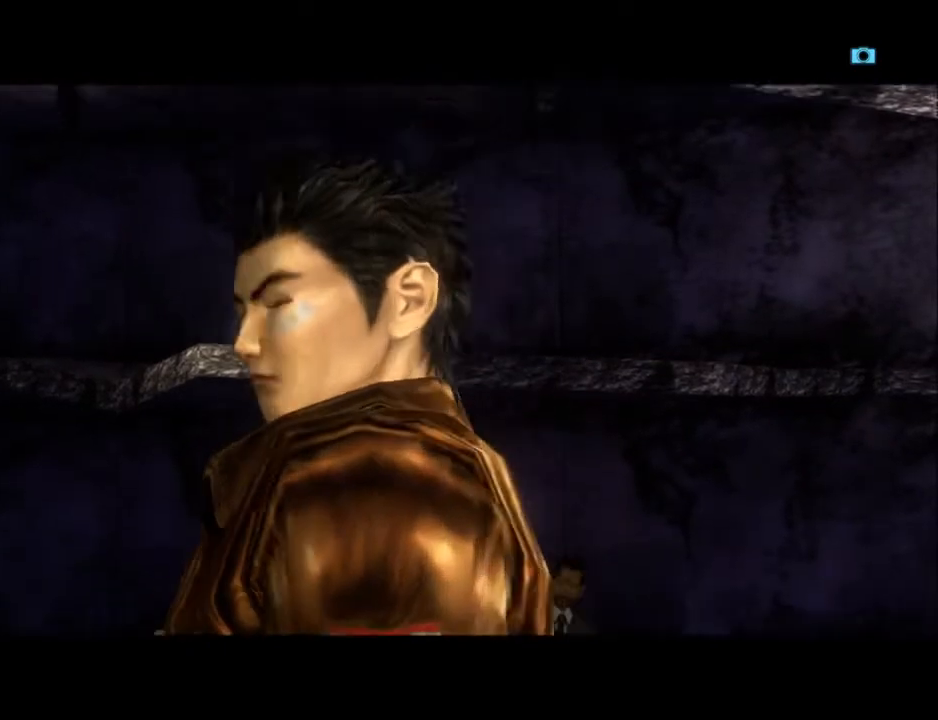
{"buttons": ["B"], "left_stick": "center", "right_stick": "center", "events": [[67, "B", "down"], [167, "B", "up"], [267, "B", "down"], [333, "B", "up"], [433, "B", "down"]]}
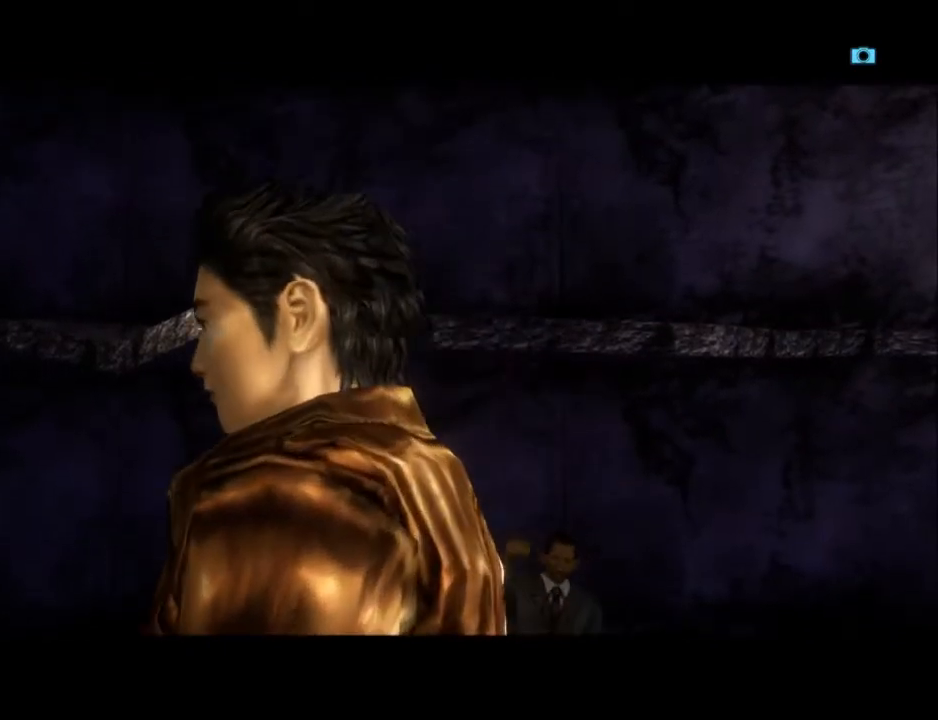
{"buttons": ["B"], "left_stick": "center", "right_stick": "center", "events": [[33, "B", "up"], [133, "B", "down"], [200, "B", "up"], [300, "B", "down"], [400, "B", "up"], [500, "B", "down"]]}
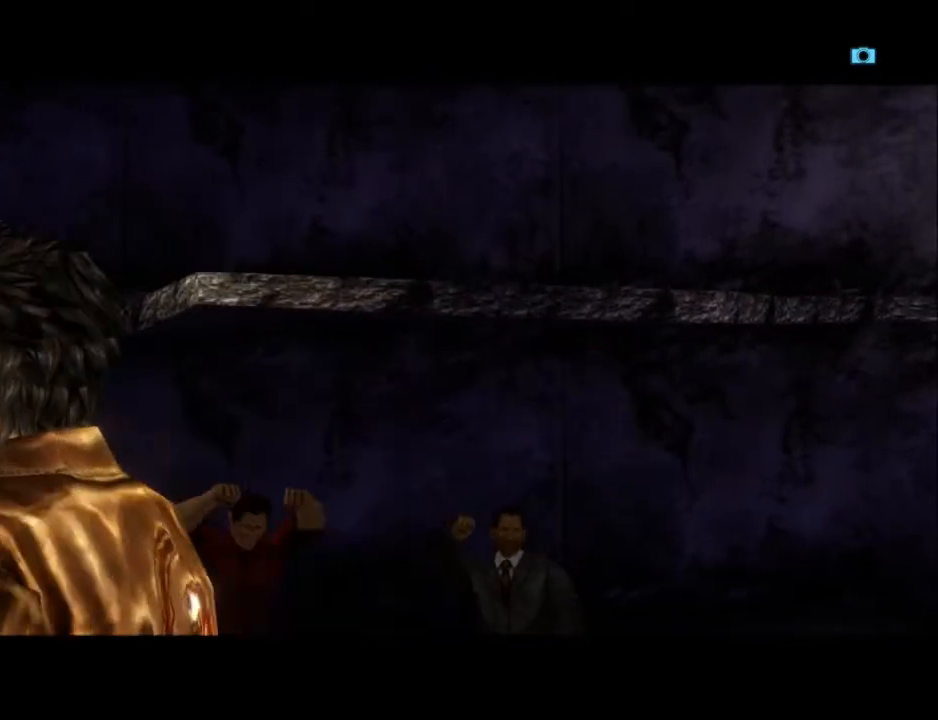
{"buttons": [], "left_stick": "center", "right_stick": "center", "events": [[67, "B", "up"], [167, "B", "down"], [267, "B", "up"], [367, "B", "down"], [433, "B", "up"]]}
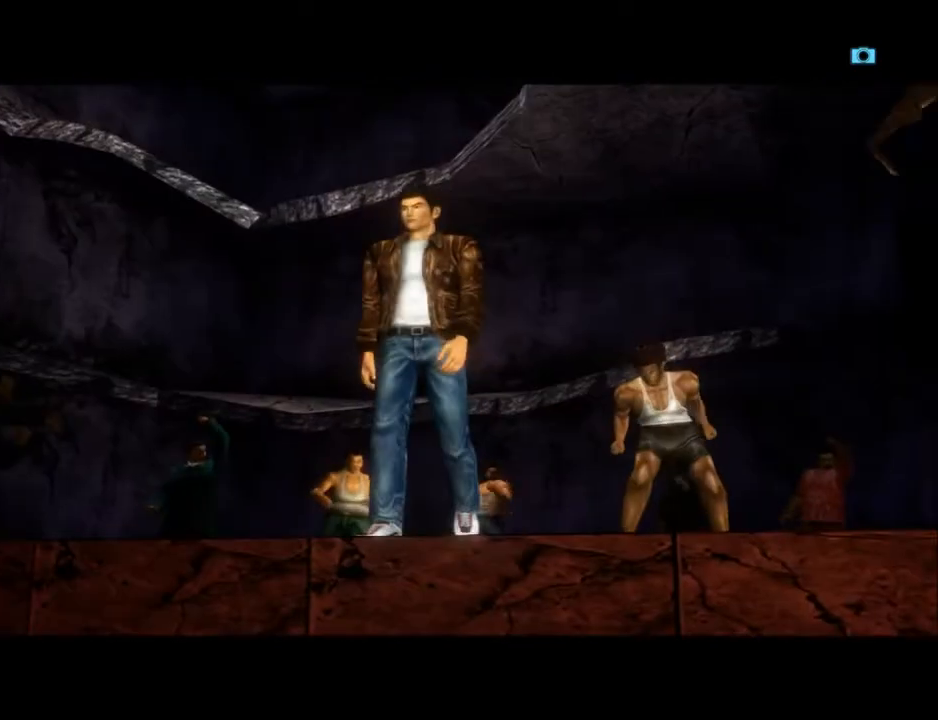
{"buttons": [], "left_stick": "center", "right_stick": "center", "events": [[33, "B", "down"], [133, "B", "up"], [200, "B", "down"], [267, "B", "up"], [367, "B", "down"], [500, "B", "up"]]}
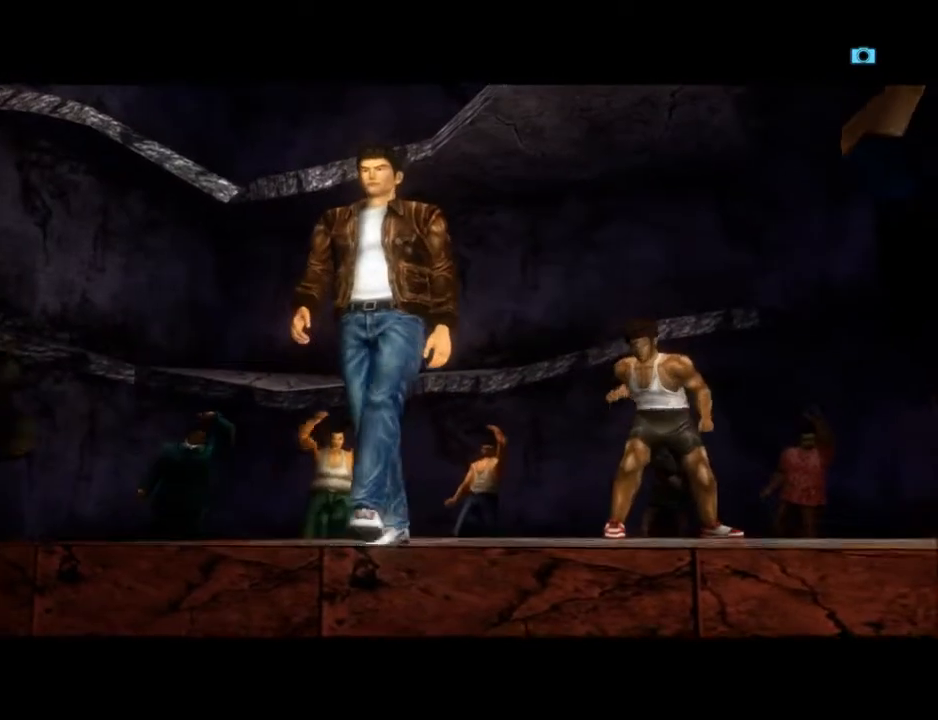
{"buttons": ["B"], "left_stick": "center", "right_stick": "center", "events": [[67, "B", "down"], [200, "B", "up"], [300, "B", "down"], [400, "B", "up"], [500, "B", "down"]]}
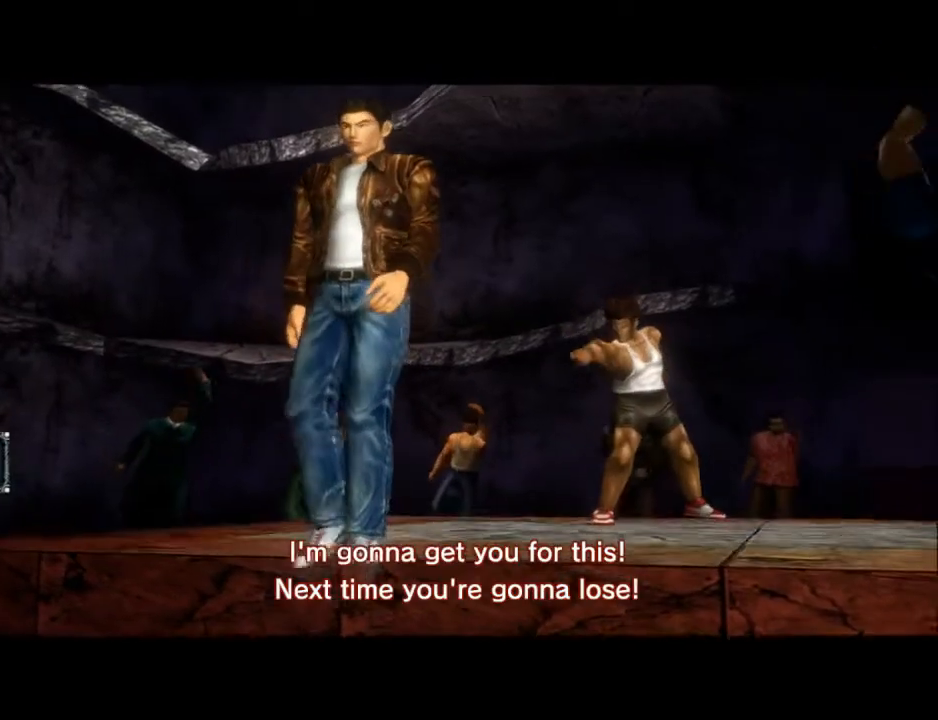
{"buttons": [], "left_stick": "center", "right_stick": "center", "events": [[133, "B", "up"], [200, "B", "down"], [300, "B", "up"], [400, "B", "down"], [500, "B", "up"]]}
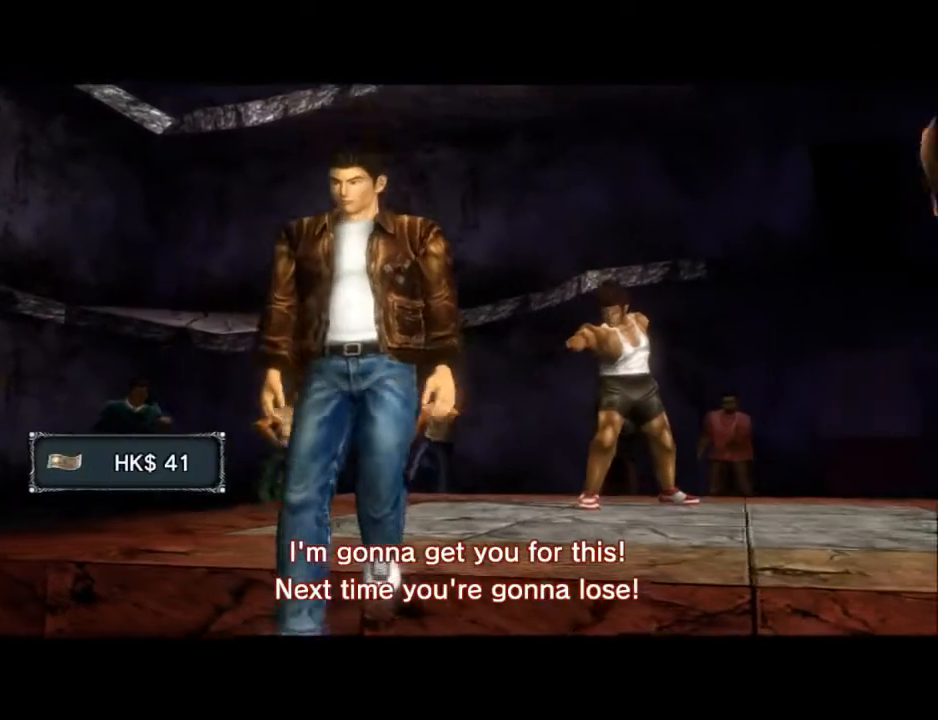
{"buttons": ["B"], "left_stick": "center", "right_stick": "center", "events": [[100, "B", "down"], [167, "B", "up"], [300, "B", "down"], [367, "B", "up"], [500, "B", "down"]]}
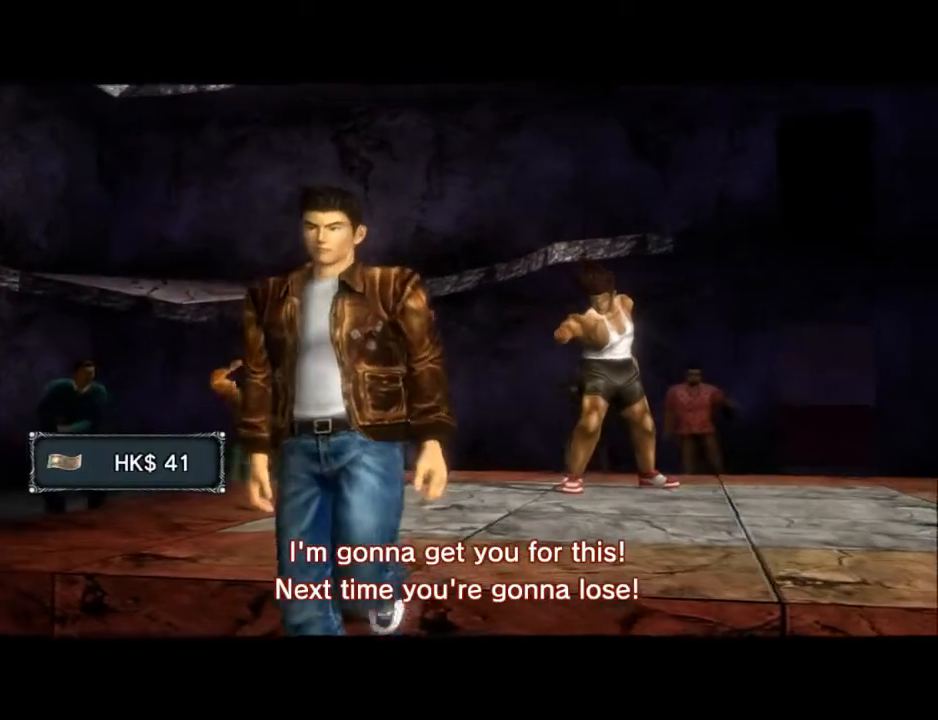
{"buttons": [], "left_stick": "center", "right_stick": "center", "events": [[67, "B", "up"], [167, "B", "down"], [267, "B", "up"], [367, "B", "down"], [467, "B", "up"]]}
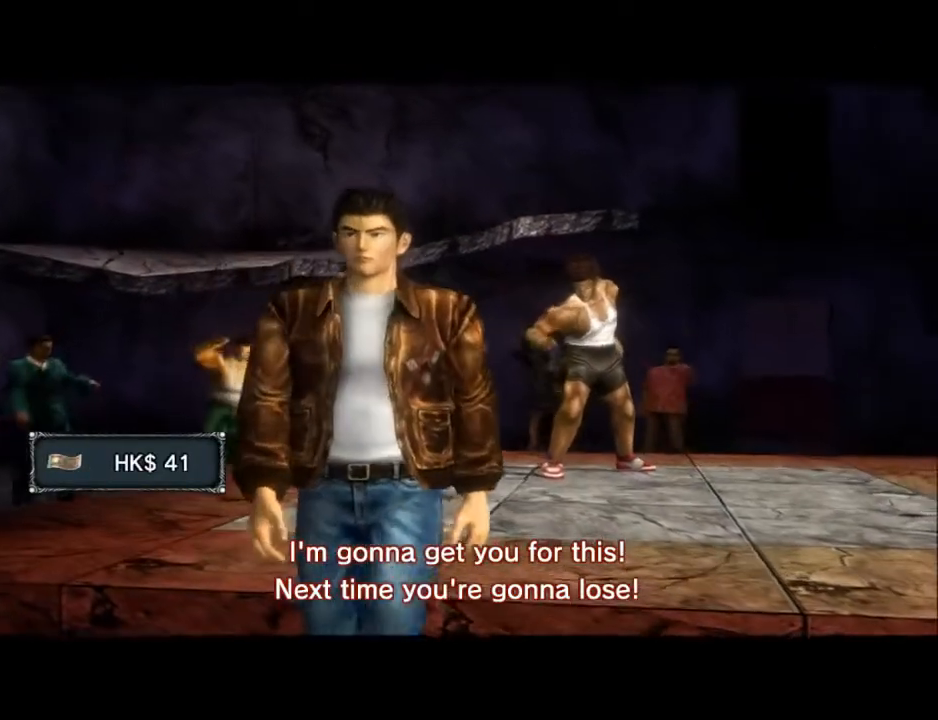
{"buttons": ["B"], "left_stick": "center", "right_stick": "center", "events": [[67, "B", "down"], [167, "B", "up"], [267, "B", "down"], [300, "B", "up"], [433, "B", "down"]]}
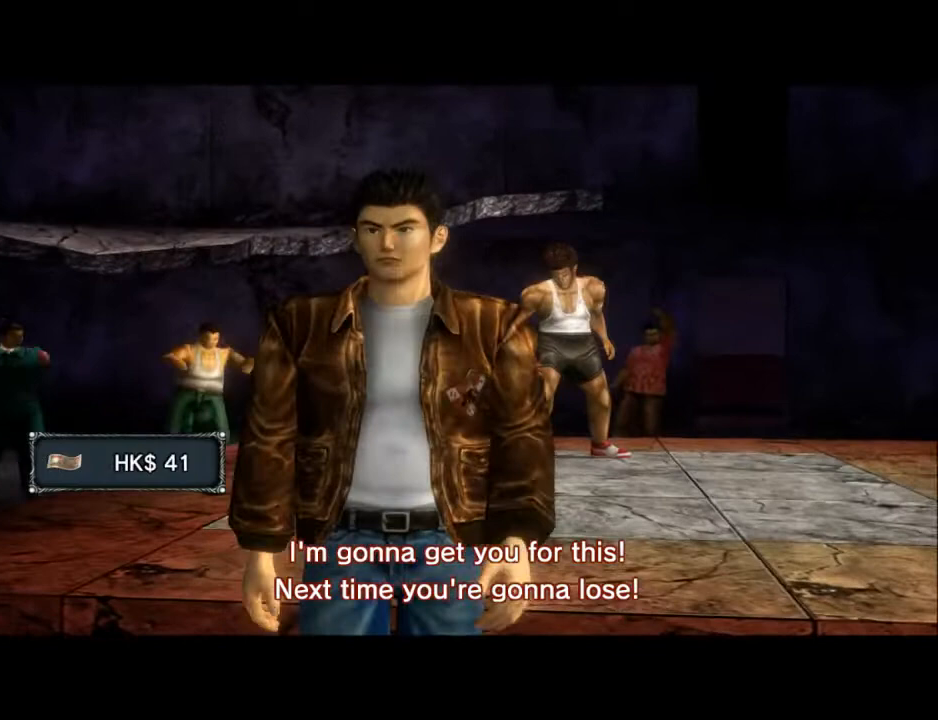
{"buttons": ["B"], "left_stick": "center", "right_stick": "center", "events": [[67, "B", "up"], [133, "B", "down"], [233, "B", "up"], [367, "B", "down"], [400, "B", "up"], [500, "B", "down"]]}
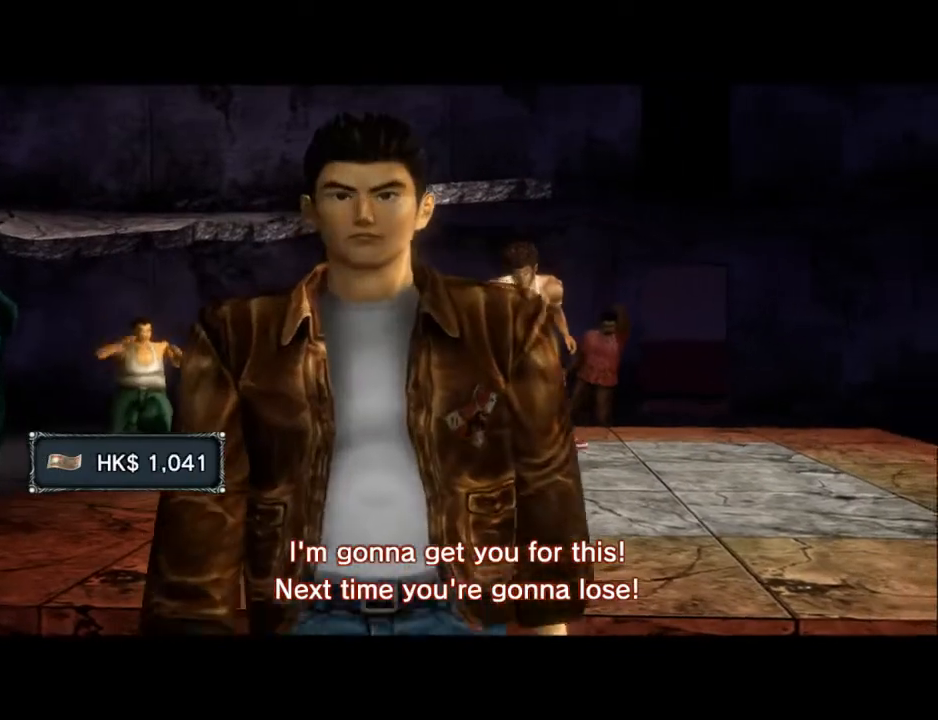
{"buttons": [], "left_stick": "center", "right_stick": "center", "events": [[67, "B", "up"], [200, "B", "down"], [300, "B", "up"], [367, "B", "down"], [467, "B", "up"]]}
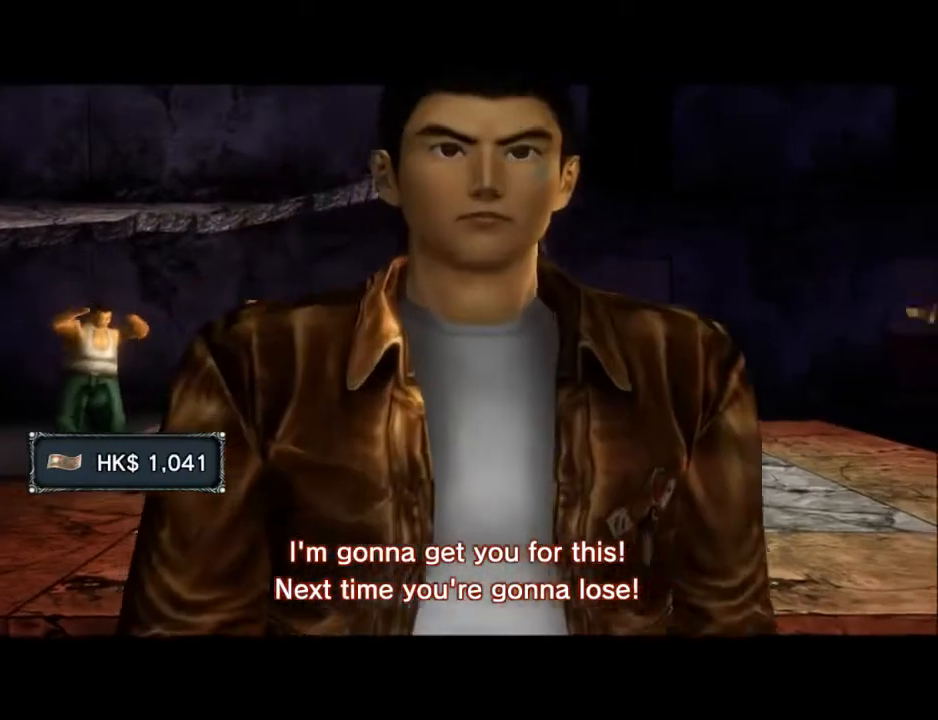
{"buttons": ["B"], "left_stick": "center", "right_stick": "center", "events": [[67, "B", "down"], [133, "B", "up"], [233, "B", "down"], [333, "B", "up"], [433, "B", "down"]]}
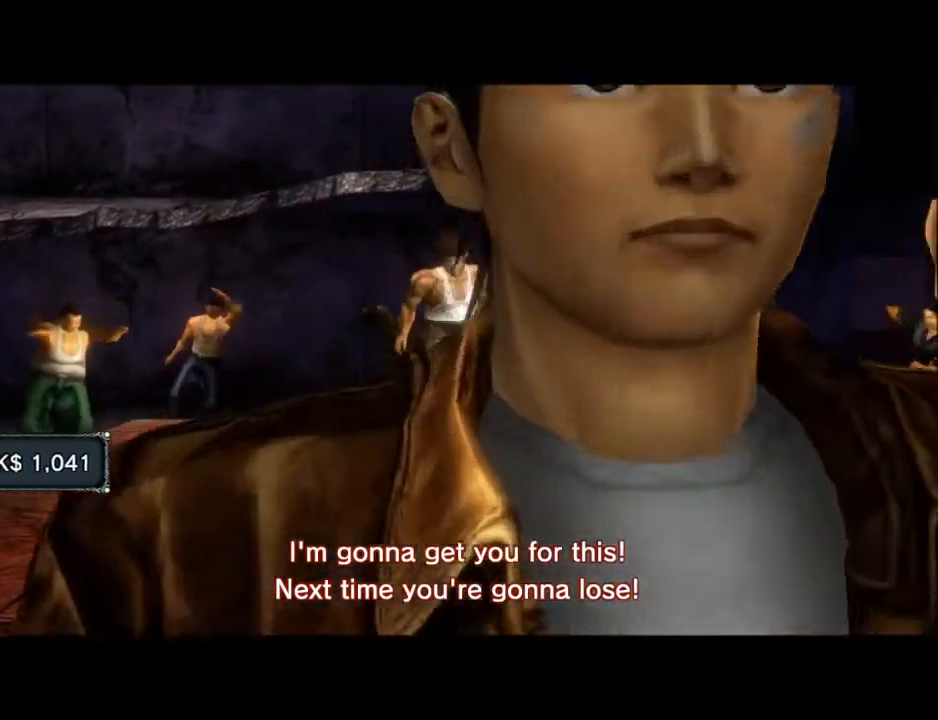
{"buttons": ["B", "L2"], "left_stick": "center", "right_stick": "center", "events": [[33, "B", "up"], [100, "B", "down"], [200, "L2", "down"], [233, "B", "up"], [333, "B", "down"], [433, "B", "up"], [500, "B", "down"]]}